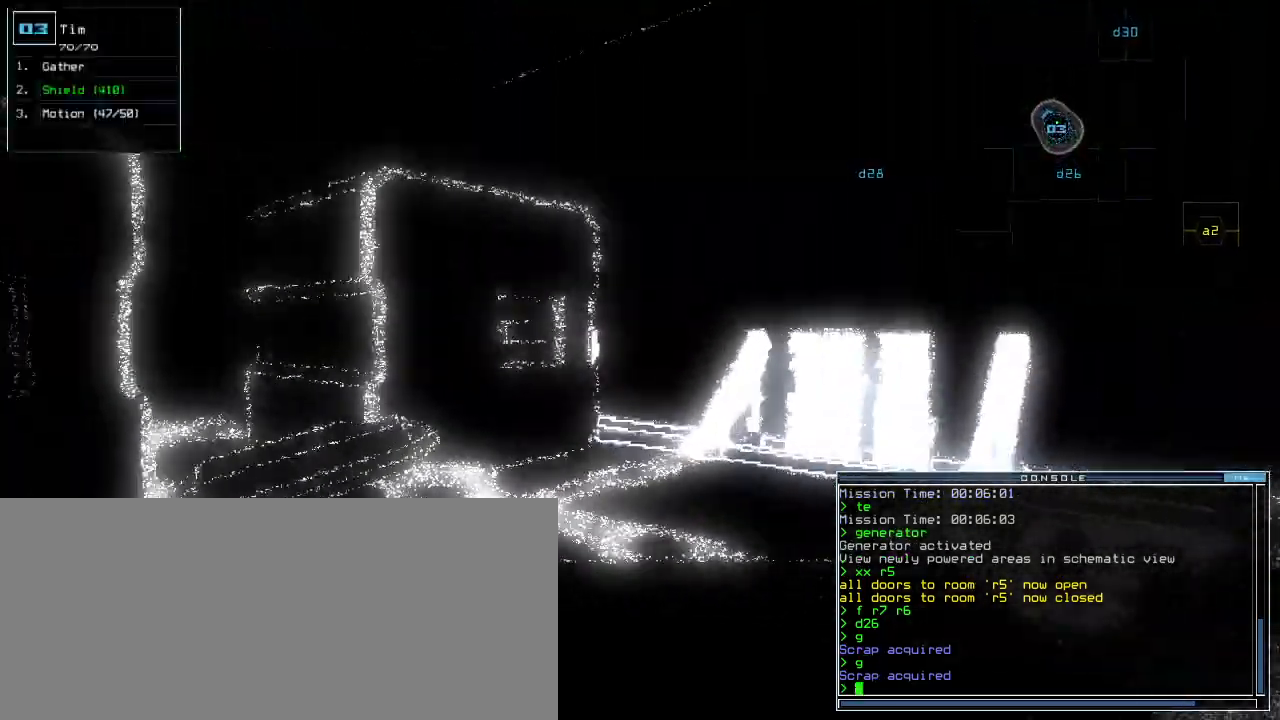
Gameplay with keyboard; each line is a JSON object with the keys held at the frame after it. "events" lists presses ("down") and releases ("up") of ".", "0", "1", "2", "3", "4", "5", "6", "7", "8", "9", "a", "b", "backspace", "c", "caps_lock", "comma", "ctrl_l", "ctrl_r", "d", "down", "e", "equals", "escape", "f", "f12", "g", "h", "i", "j", "k", "l", "left", "m", "minus", "n", "o", "p", "q", "quote", "r", "return", "right", "s", "semicolon", "shift_l", "shift_r", "space", "t", "tab", "tilde", "u", "up", "v", "w", "x", "y" and "z" between this image and that frame as [ms after this image, input, new state], when the widget could be followed in between. No other keys are recorded. Mouse input is not recorded. Not read: other_keys.
{"keys": [], "events": [[60, "c", "up"], [100, "c", "down"], [160, "left", "down"], [180, "c", "up"], [340, "return", "down"], [400, "return", "up"], [440, "left", "up"], [460, "up", "up"]]}
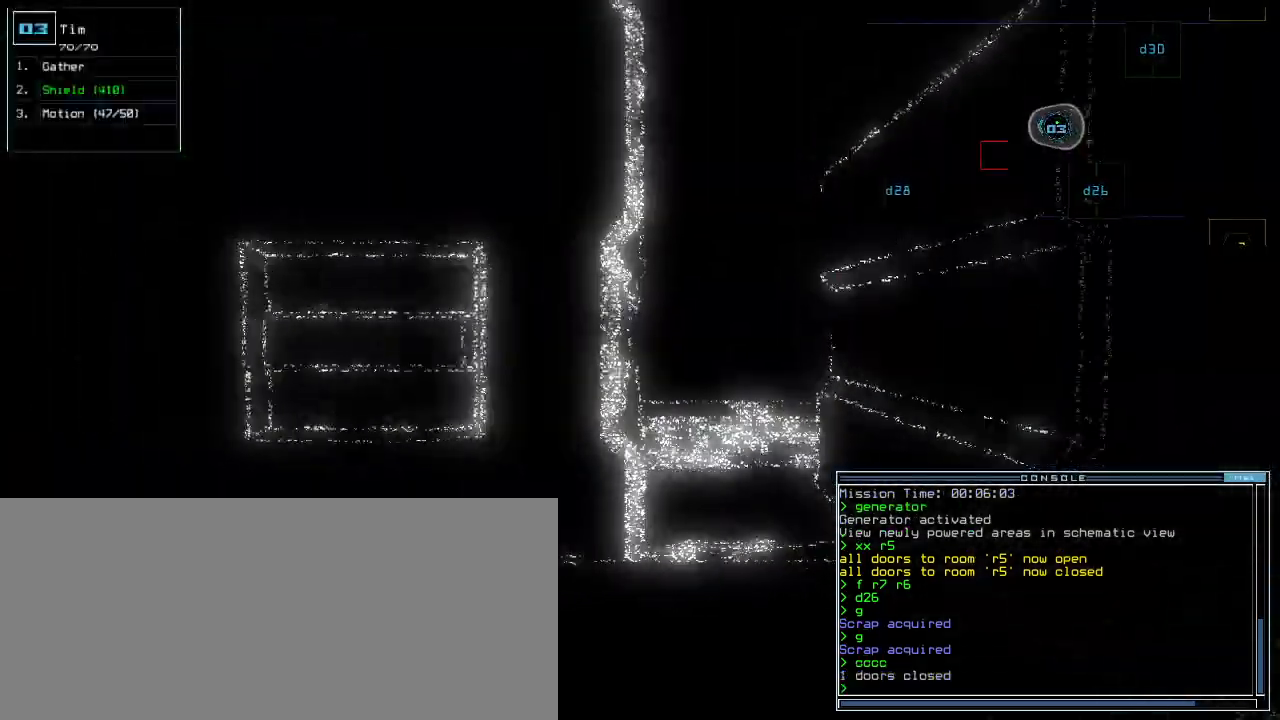
{"keys": [], "events": [[20, "space", "down"], [100, "space", "up"], [340, "up", "down"], [360, "up", "up"]]}
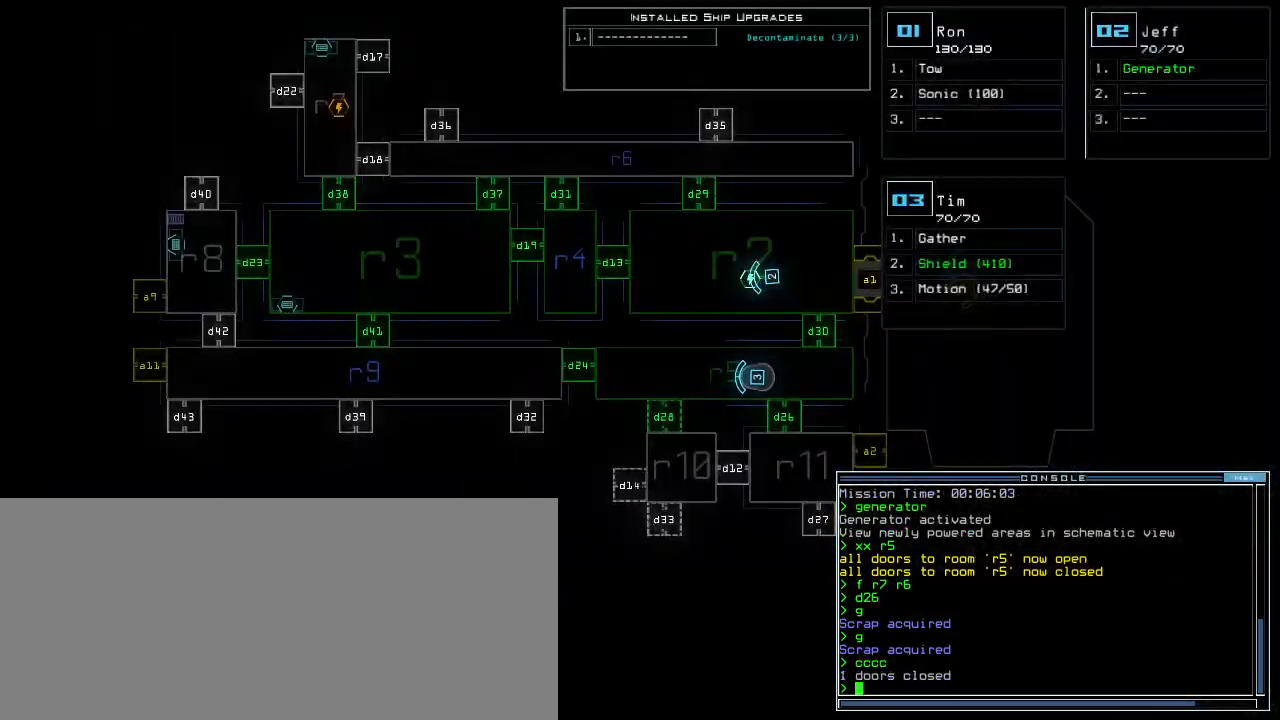
{"keys": [], "events": [[280, "space", "down"], [360, "space", "up"]]}
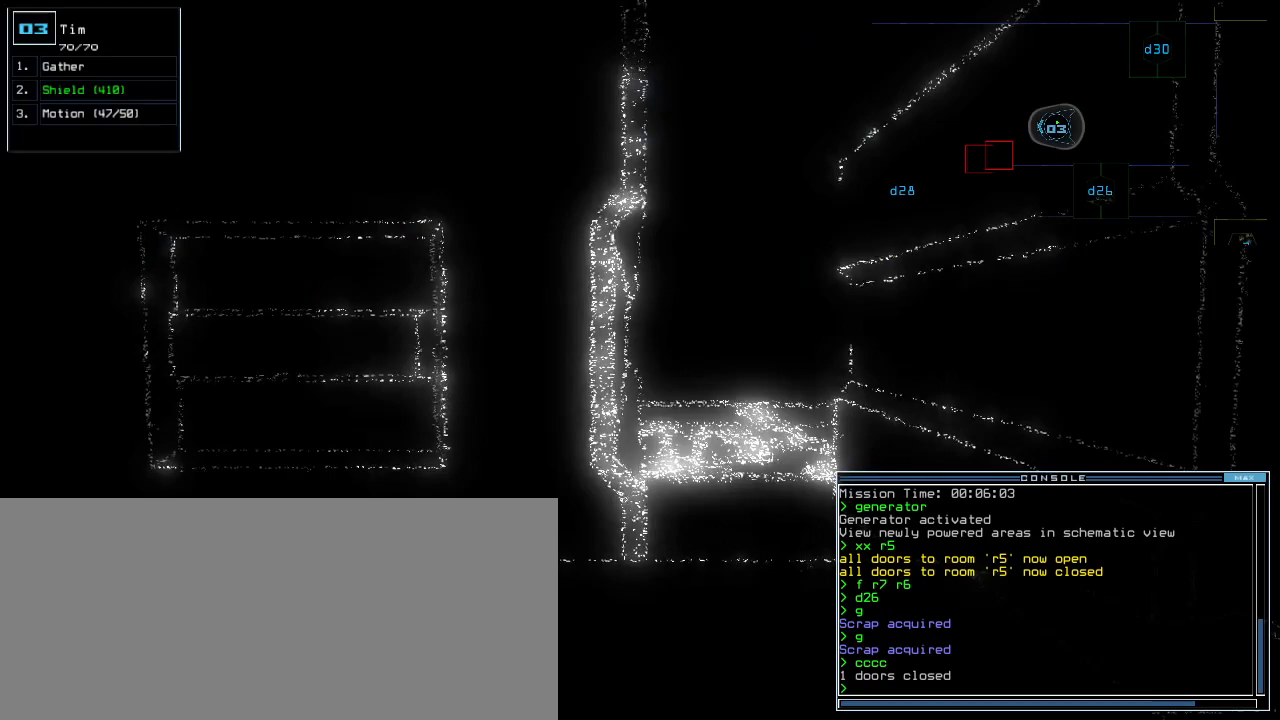
{"keys": ["left"], "events": [[100, "down", "down"], [360, "down", "up"], [500, "left", "down"]]}
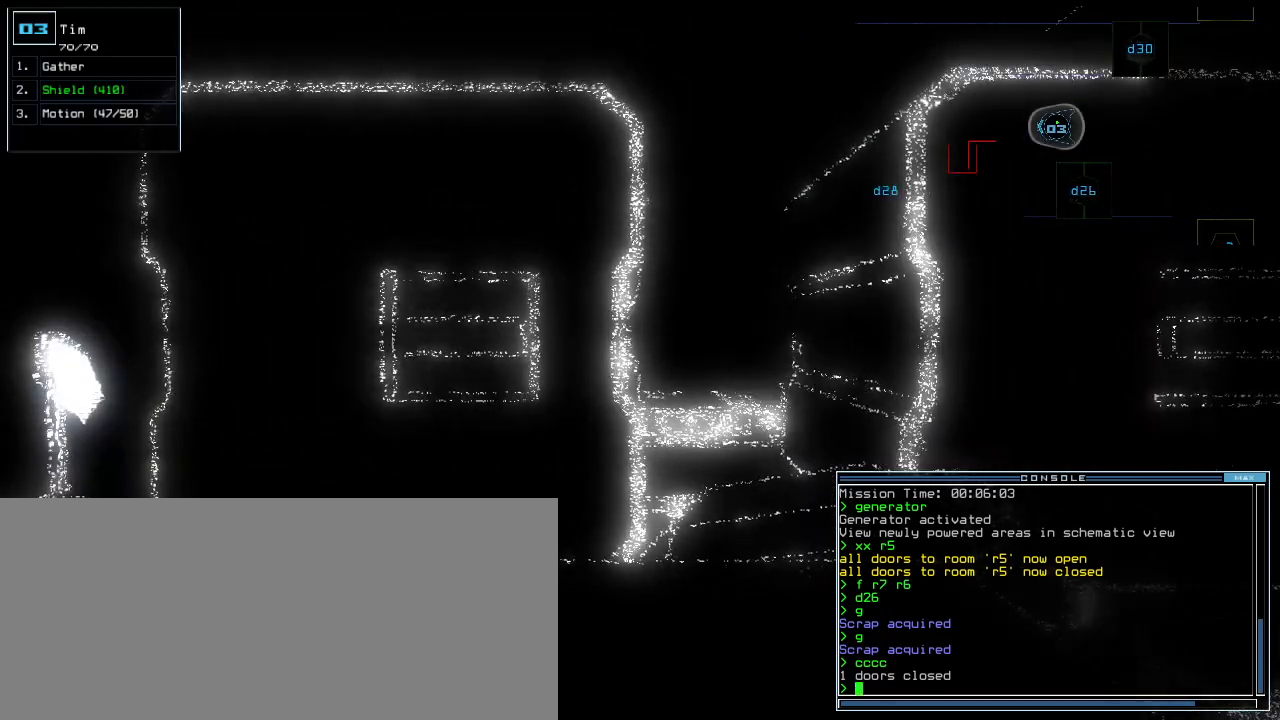
{"keys": [], "events": [[40, "left", "up"], [200, "space", "down"], [300, "space", "up"]]}
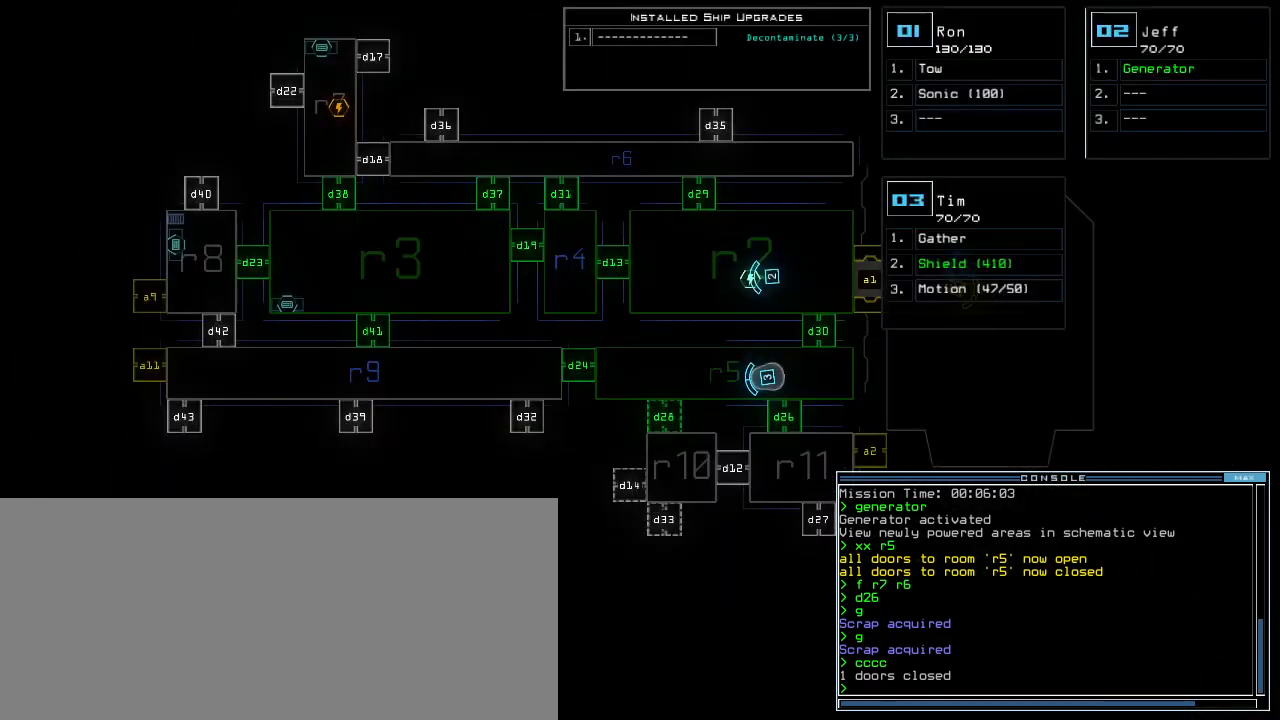
{"keys": [], "events": []}
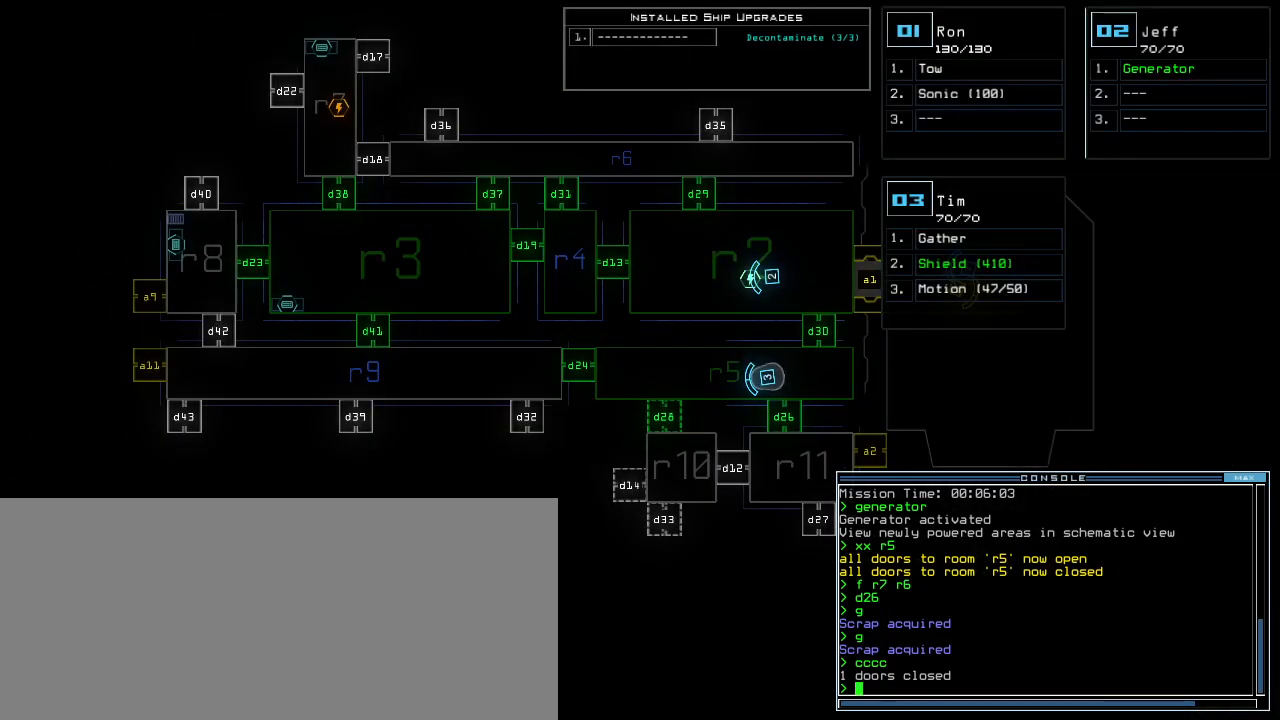
{"keys": [], "events": []}
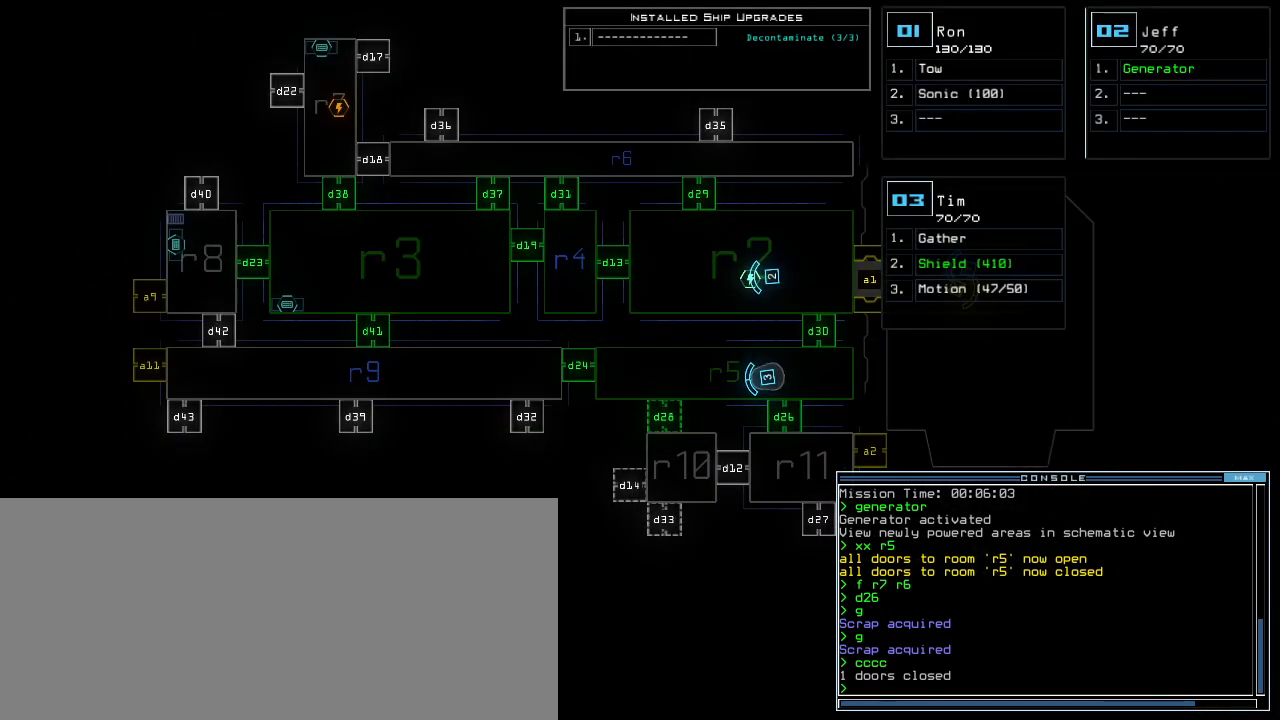
{"keys": [], "events": []}
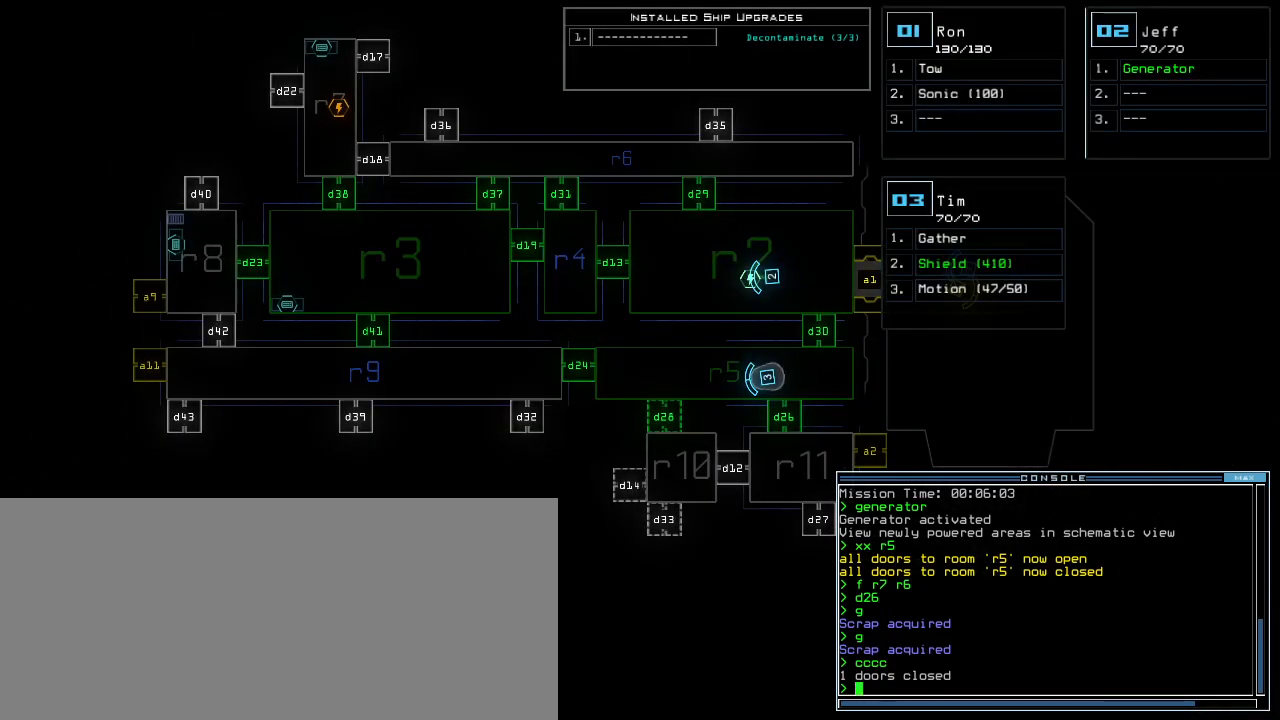
{"keys": [], "events": []}
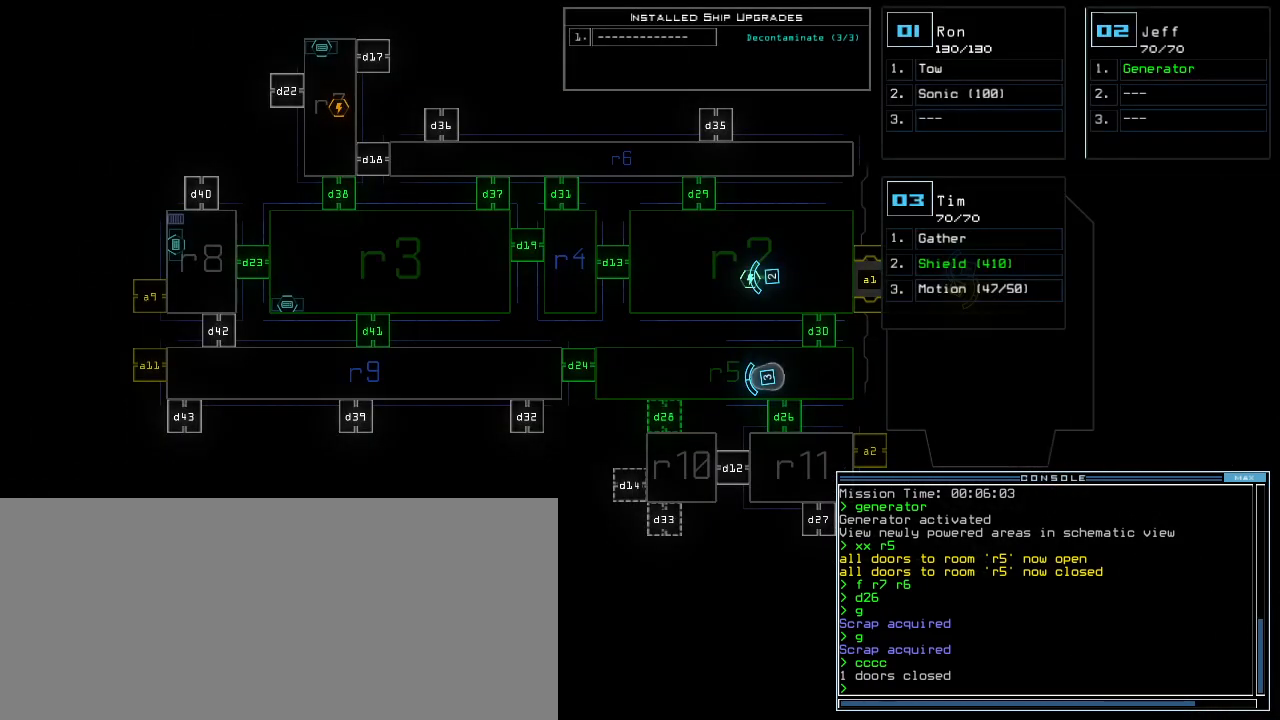
{"keys": [], "events": []}
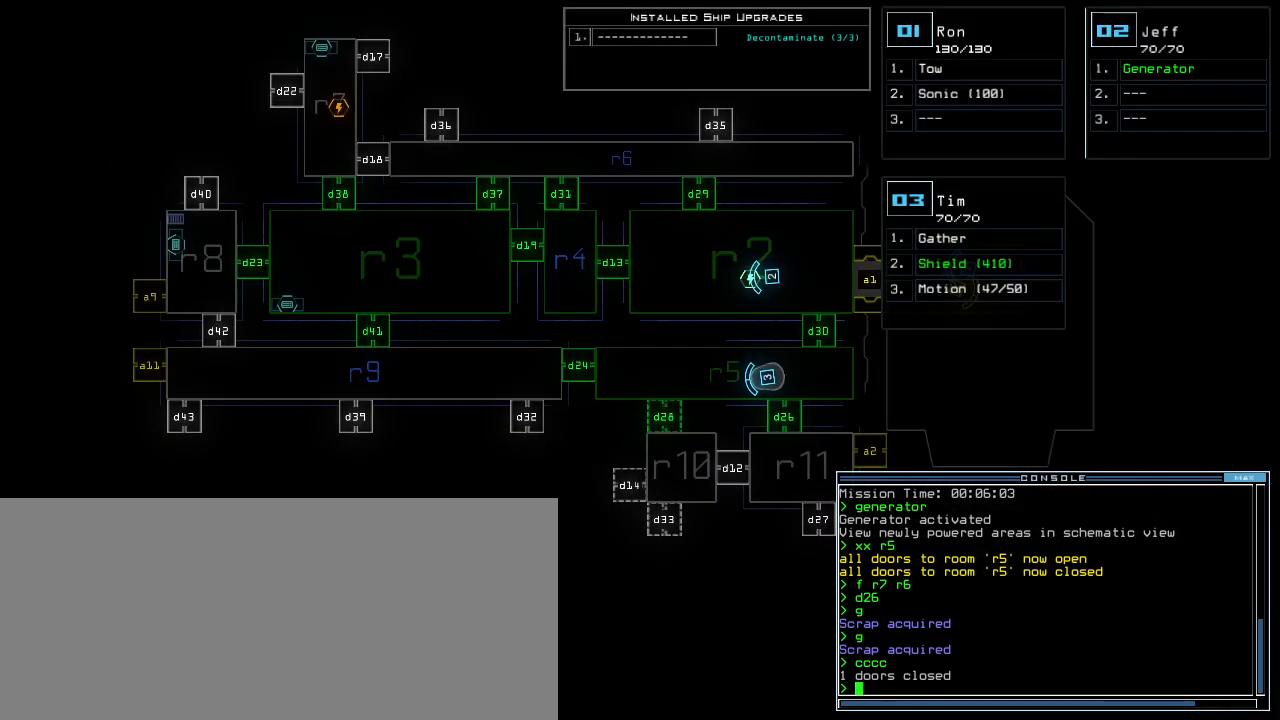
{"keys": [], "events": []}
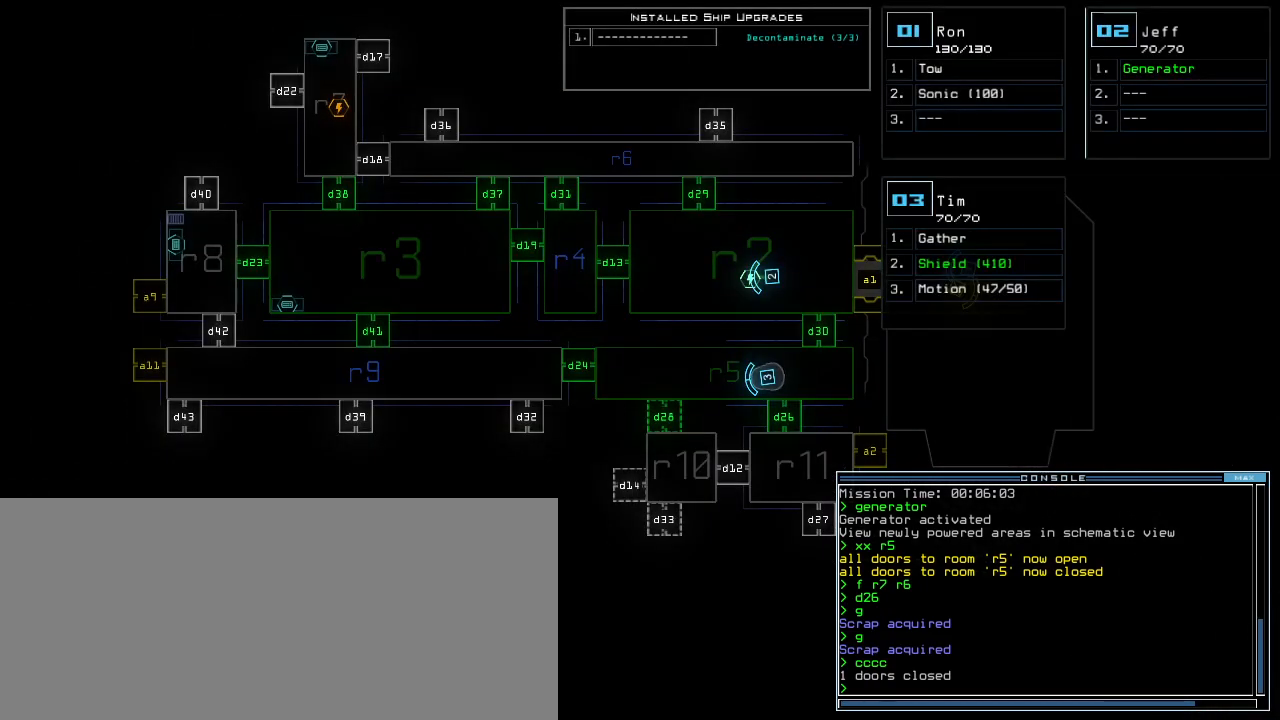
{"keys": [], "events": []}
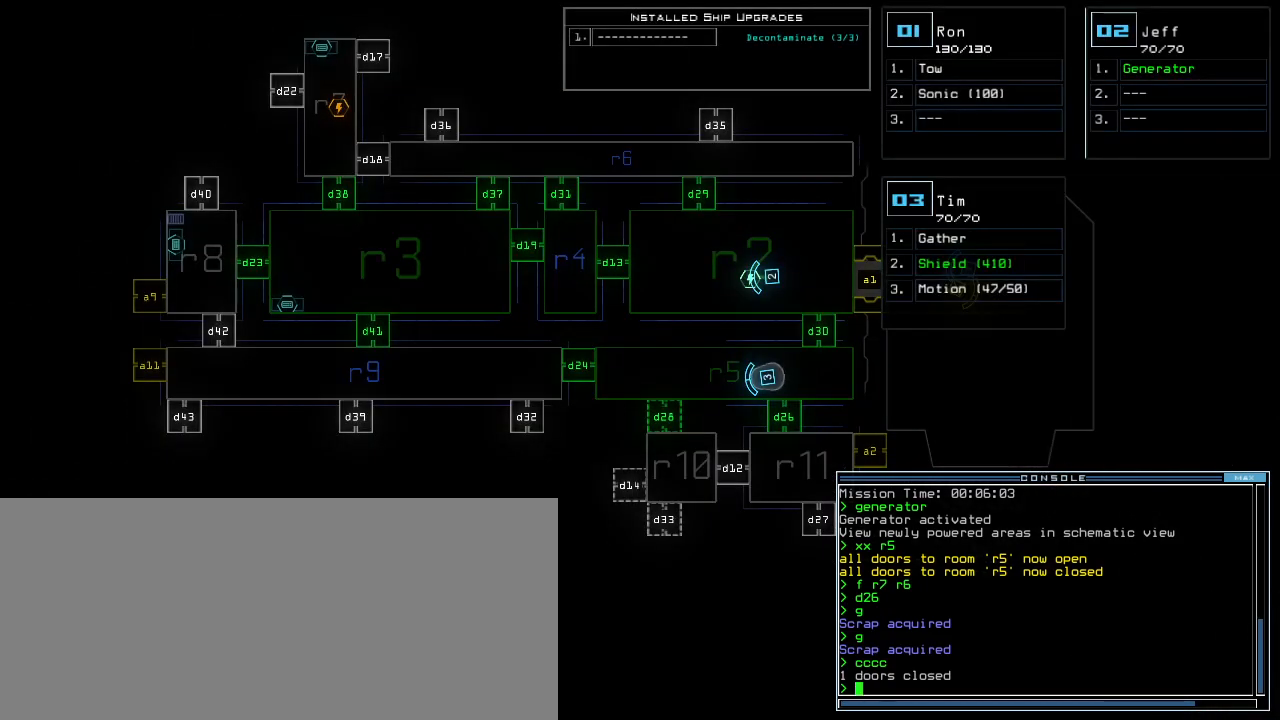
{"keys": [], "events": []}